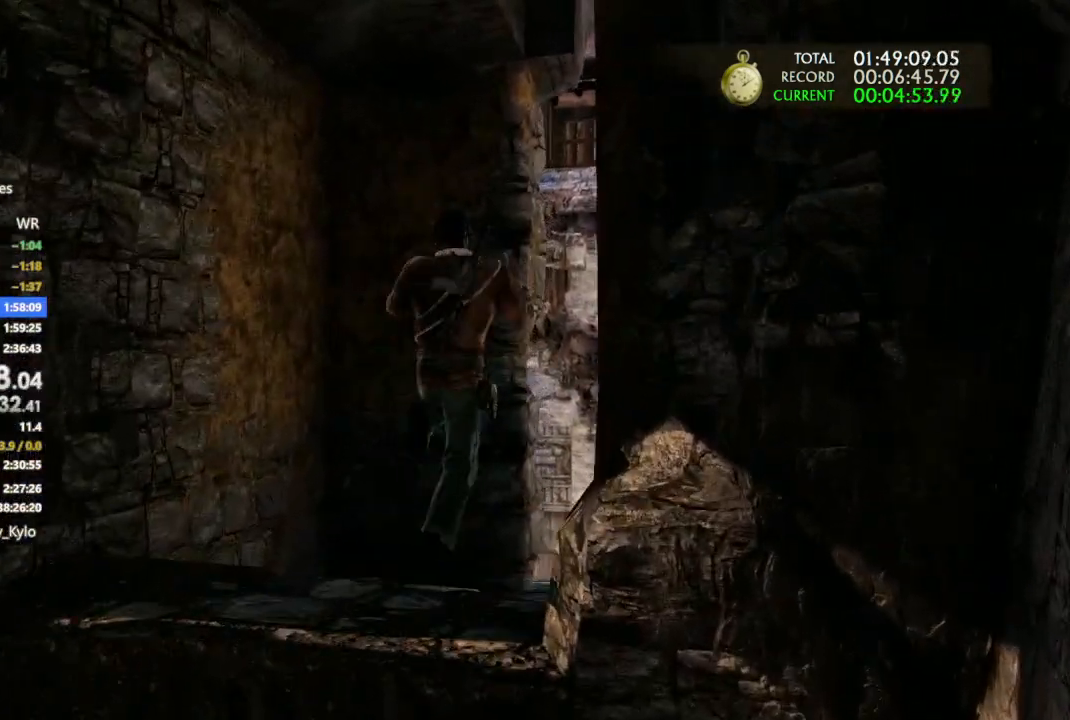
Gameplay with a controller (PlayStation layout); each line is a JSON object with the inputs held at the frame after it. "events" lists button and stick changes between this image and that frame as [ms after this image, input, new state], when the widget could be followed in between.
{"buttons": [], "left_stick": "up-right", "right_stick": "center", "events": [[67, "right_stick", "down-left"], [367, "right_stick", "center"]]}
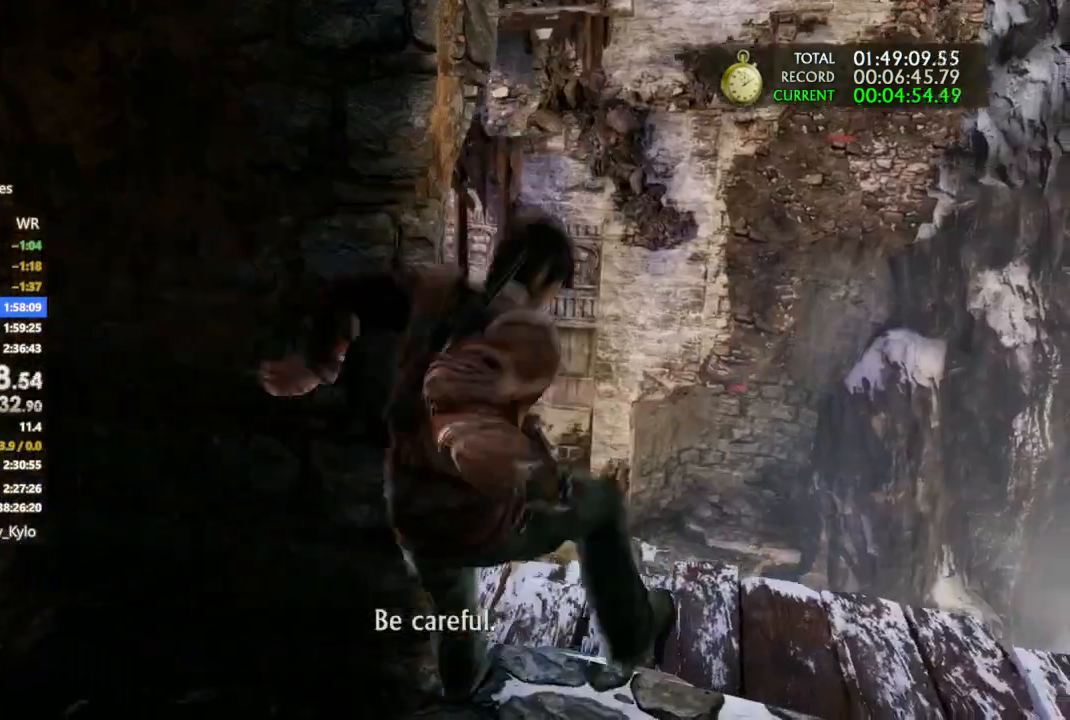
{"buttons": [], "left_stick": "up-right", "right_stick": "left", "events": [[100, "right_stick", "down-left"], [400, "right_stick", "left"]]}
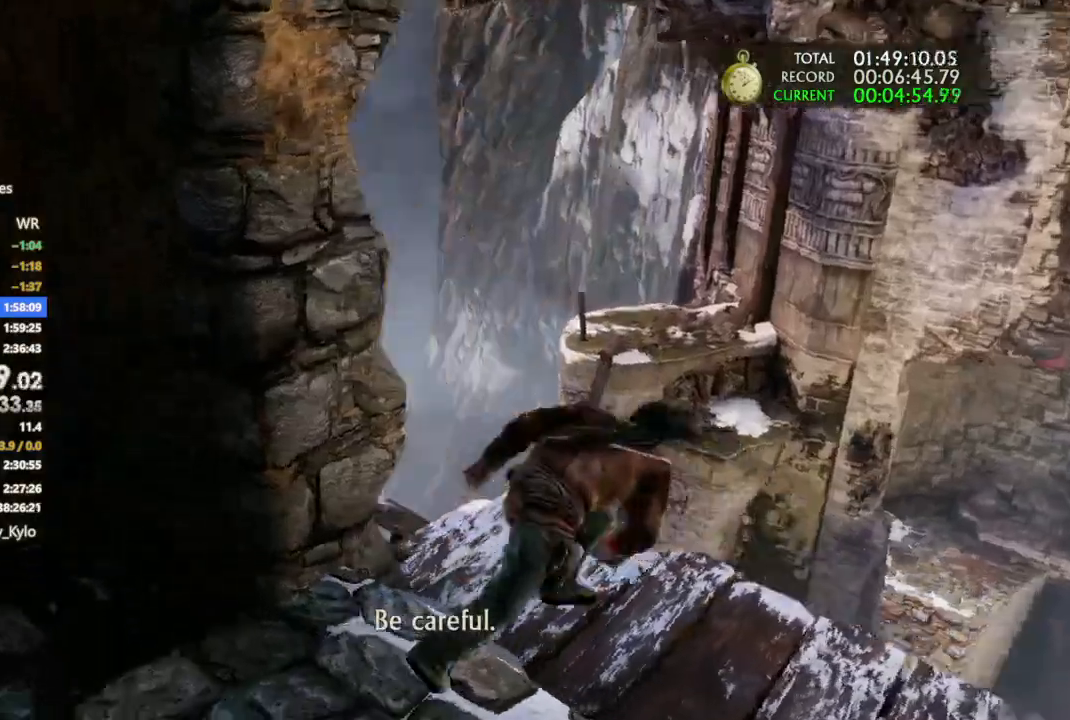
{"buttons": ["CIRCLE"], "left_stick": "up", "right_stick": "center", "events": [[167, "left_stick", "up"], [467, "CIRCLE", "down"], [467, "right_stick", "center"]]}
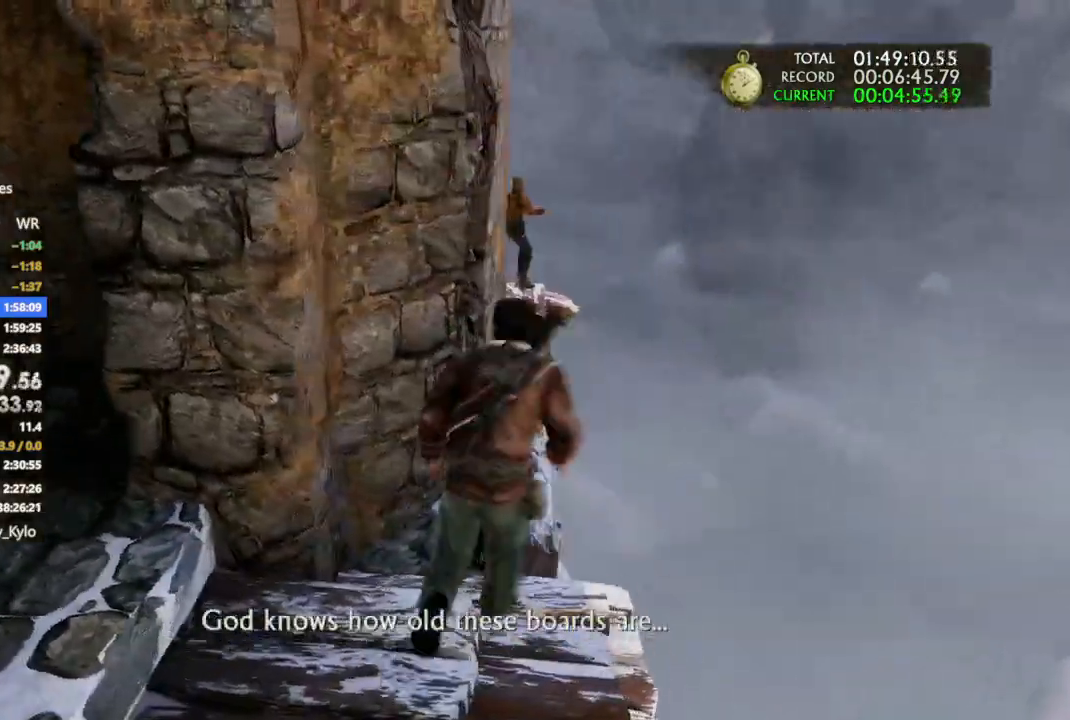
{"buttons": [], "left_stick": "up", "right_stick": "center", "events": [[233, "CIRCLE", "up"]]}